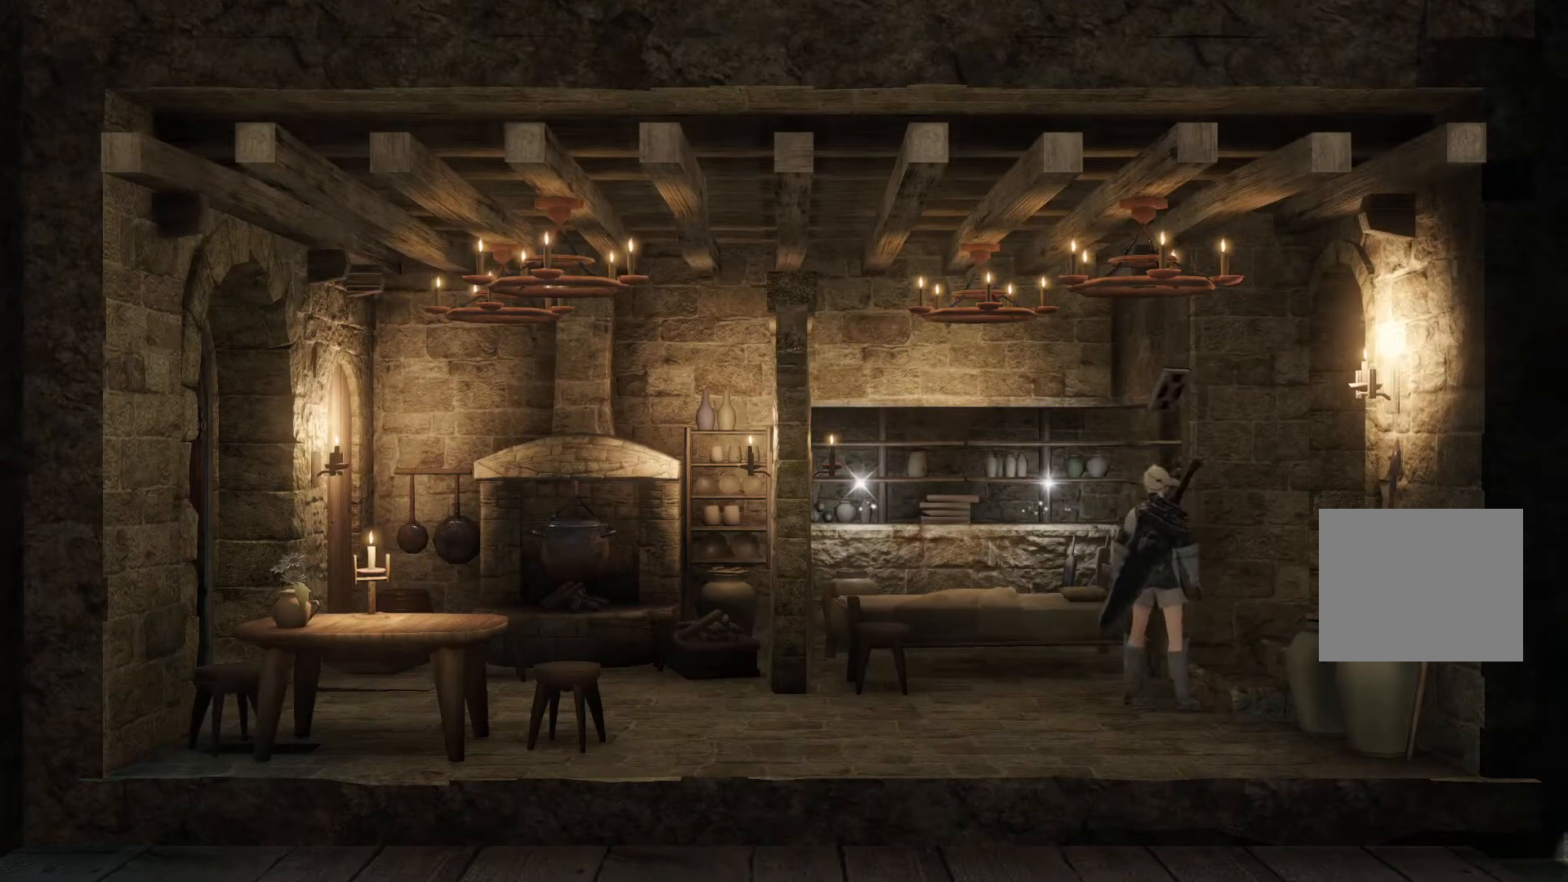
Gameplay with a controller (PlayStation layout); each line is a JSON object with the inputs held at the frame after it. "events" lists button and stick changes between this image and that frame as [ms after this image, input, new state], when the widget could be followed in between.
{"buttons": [], "left_stick": "left", "right_stick": "center", "events": []}
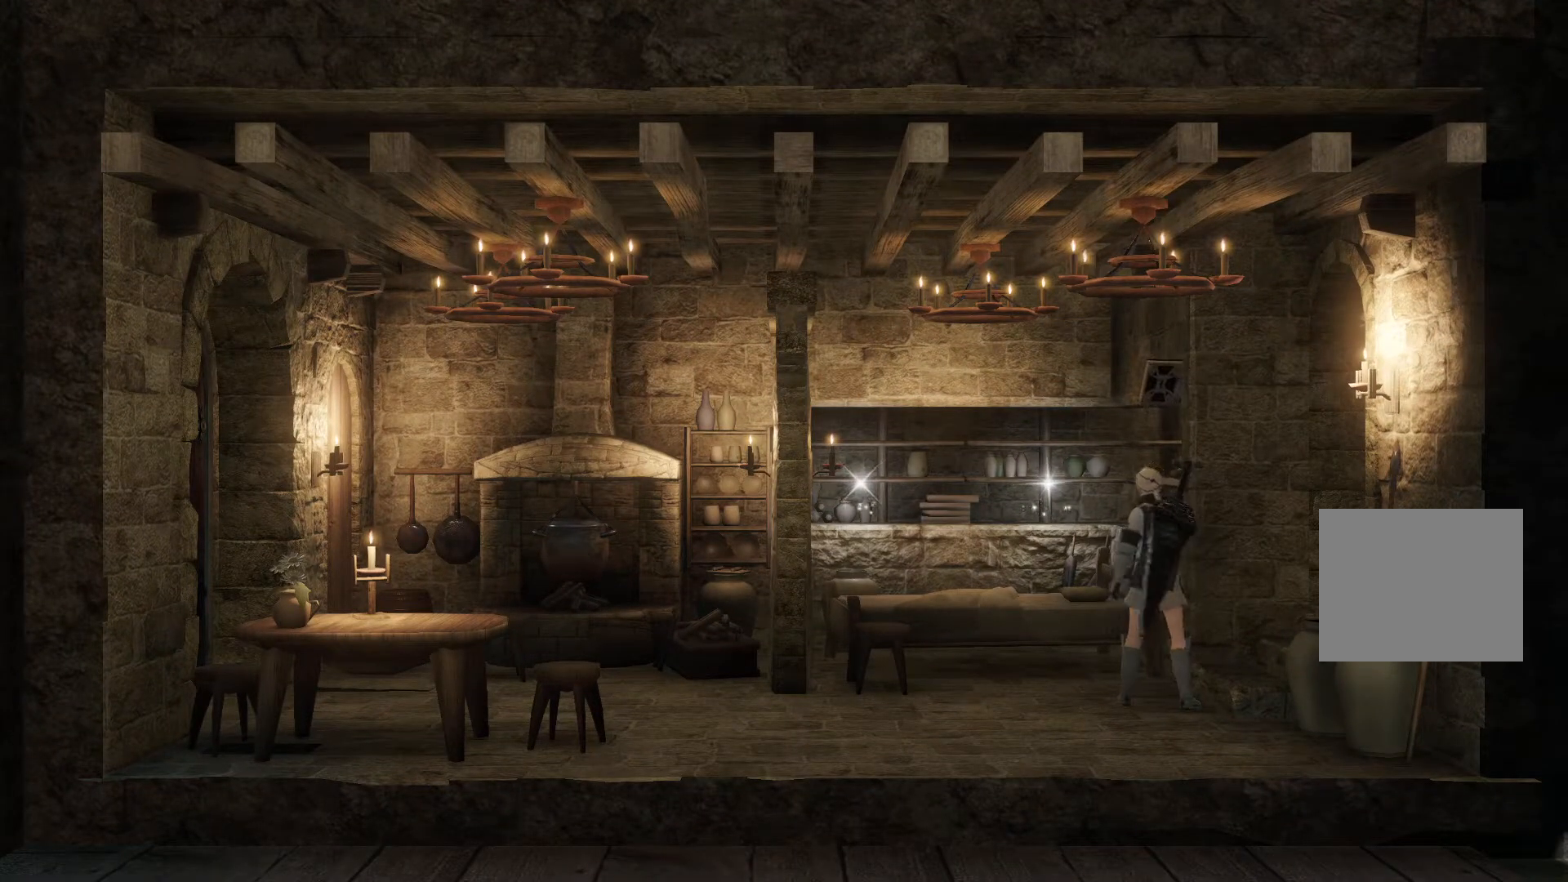
{"buttons": [], "left_stick": "left", "right_stick": "center", "events": []}
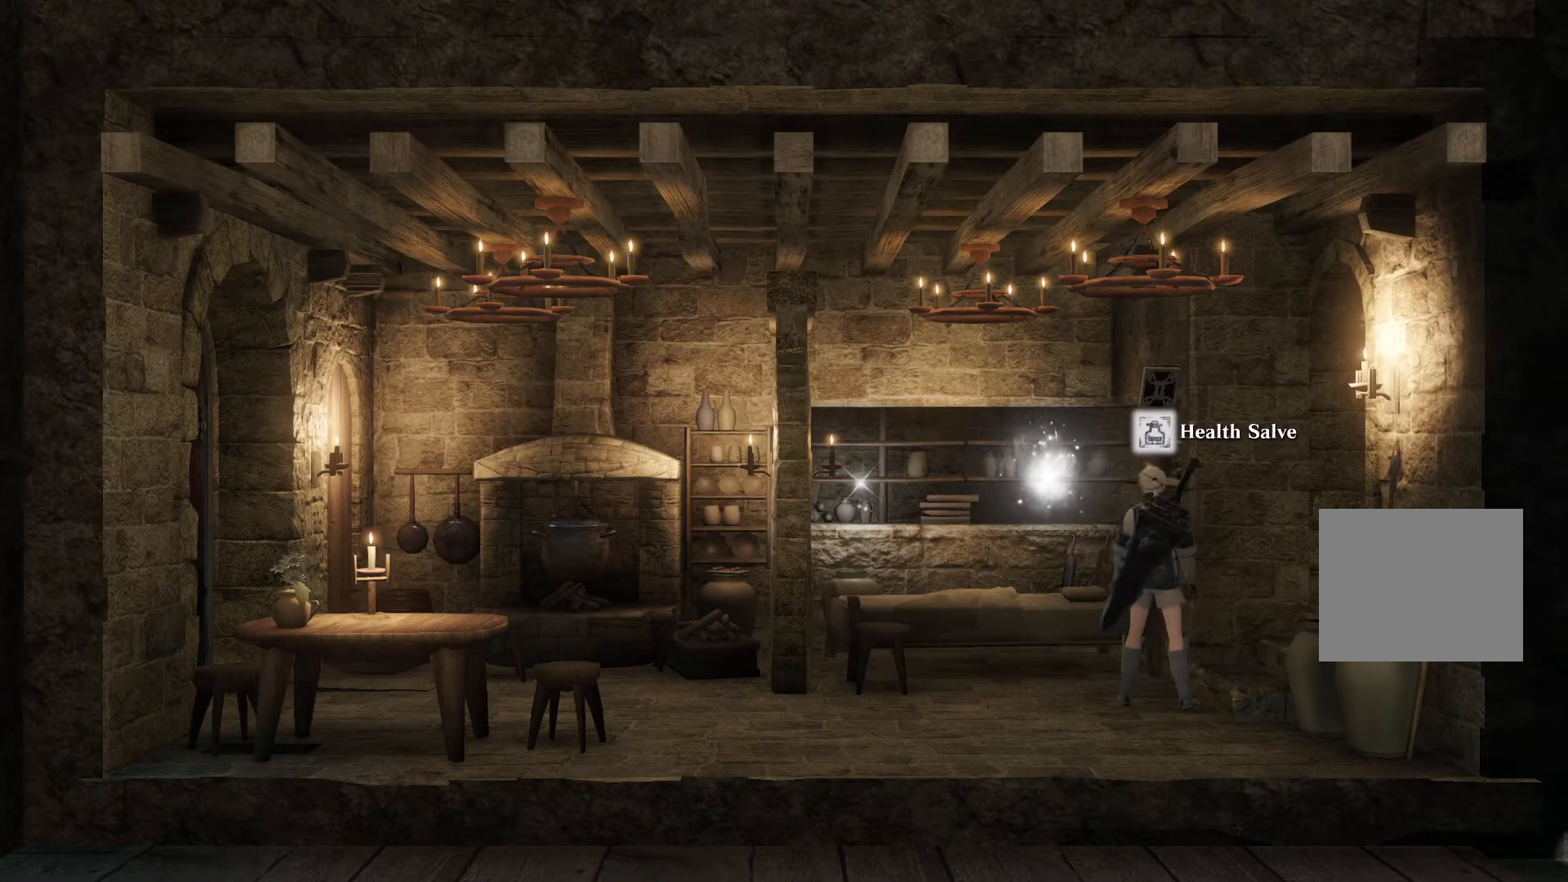
{"buttons": [], "left_stick": "left", "right_stick": "center", "events": []}
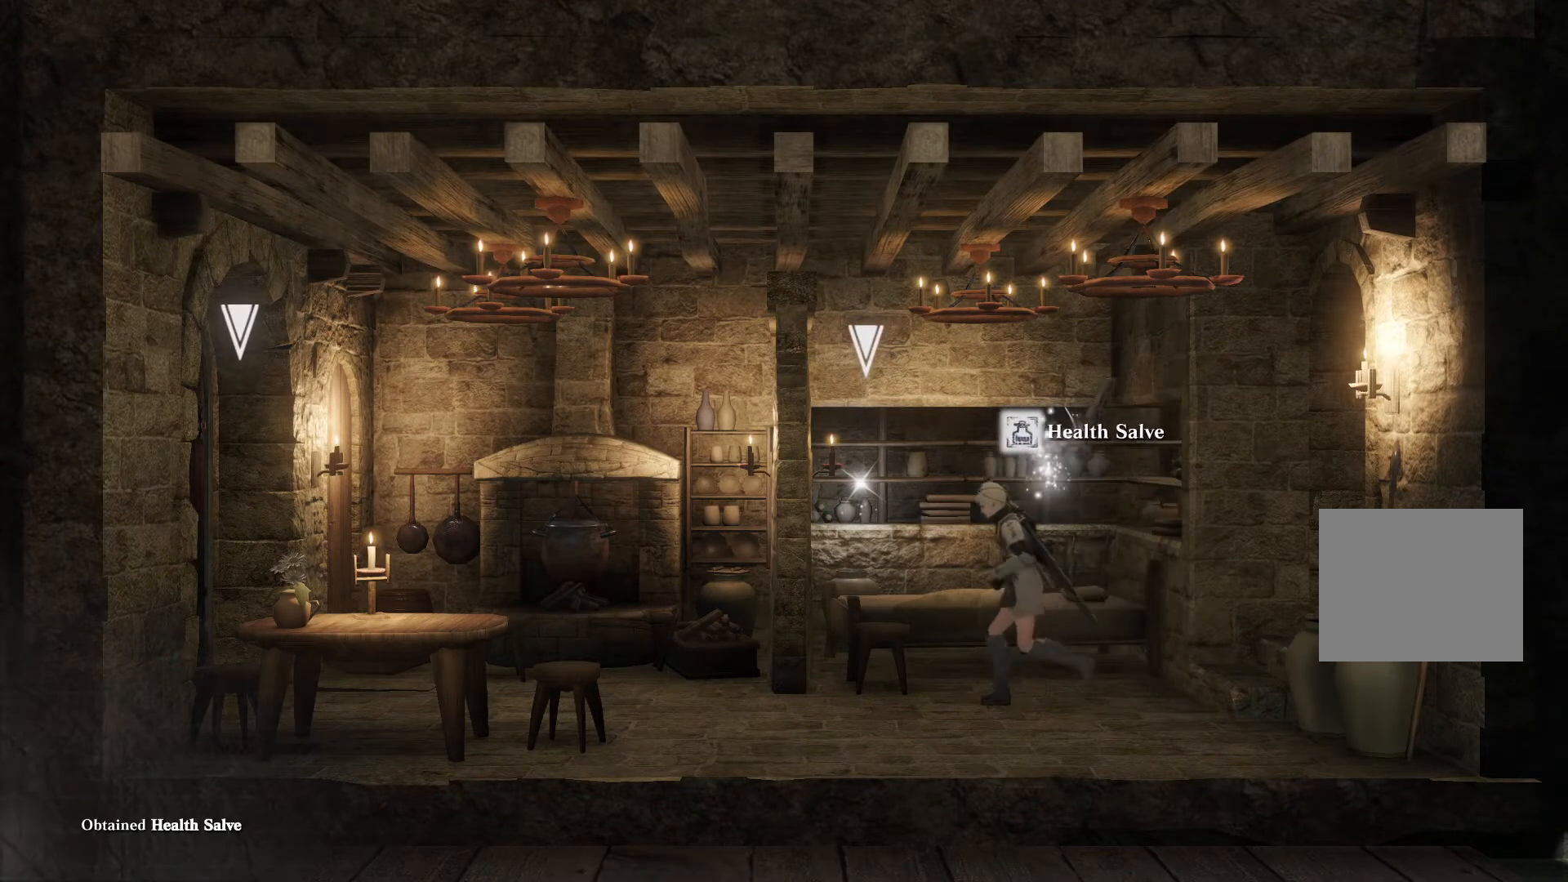
{"buttons": [], "left_stick": "left", "right_stick": "center", "events": [[50, "CIRCLE", "down"], [183, "CIRCLE", "up"]]}
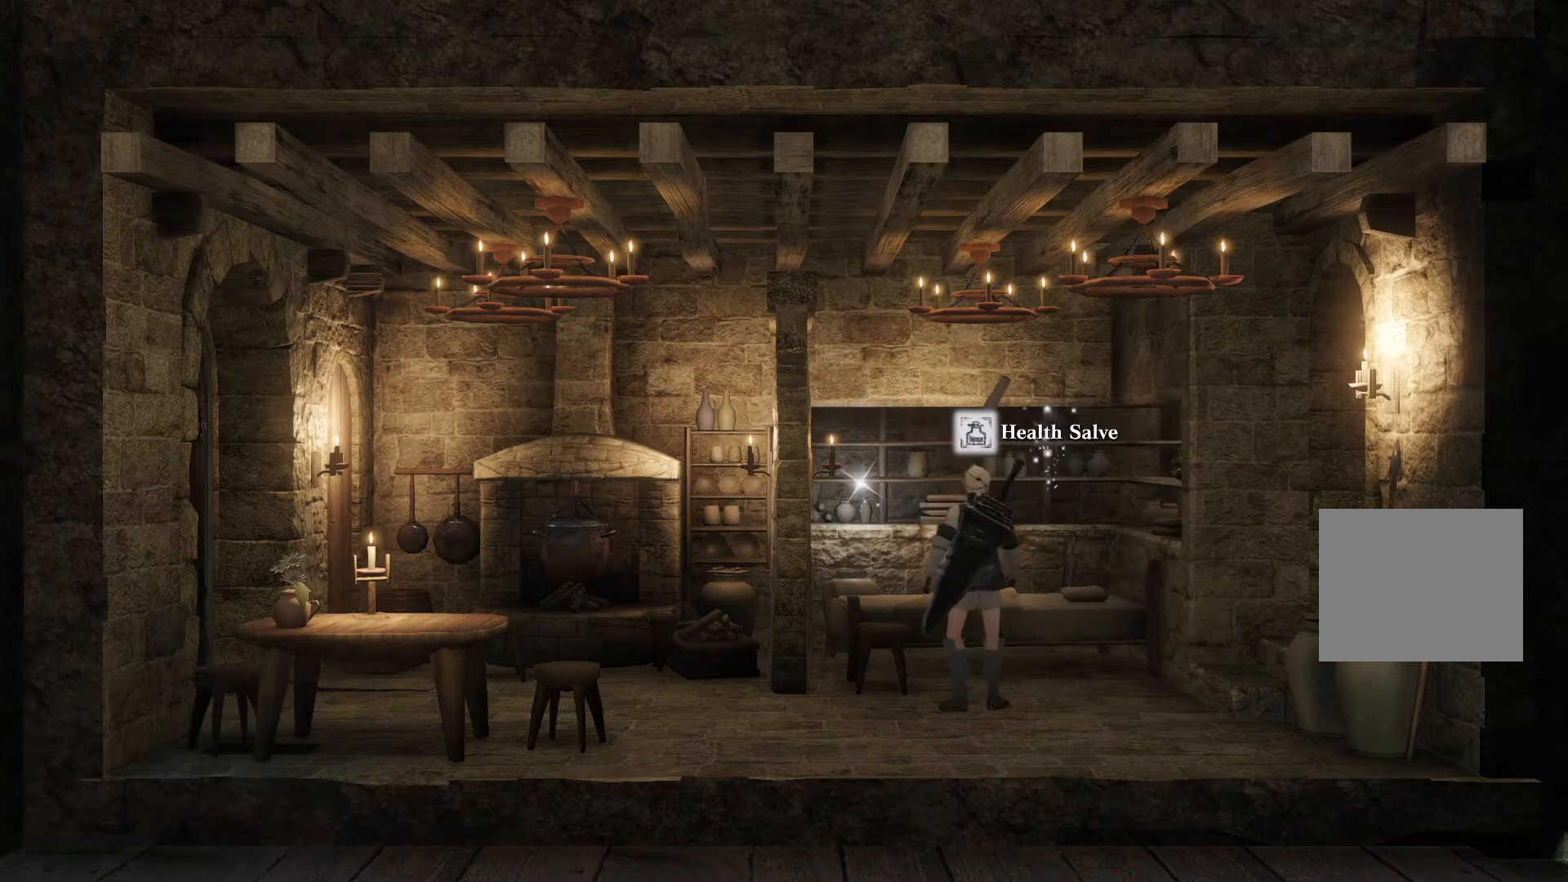
{"buttons": [], "left_stick": "left", "right_stick": "center", "events": []}
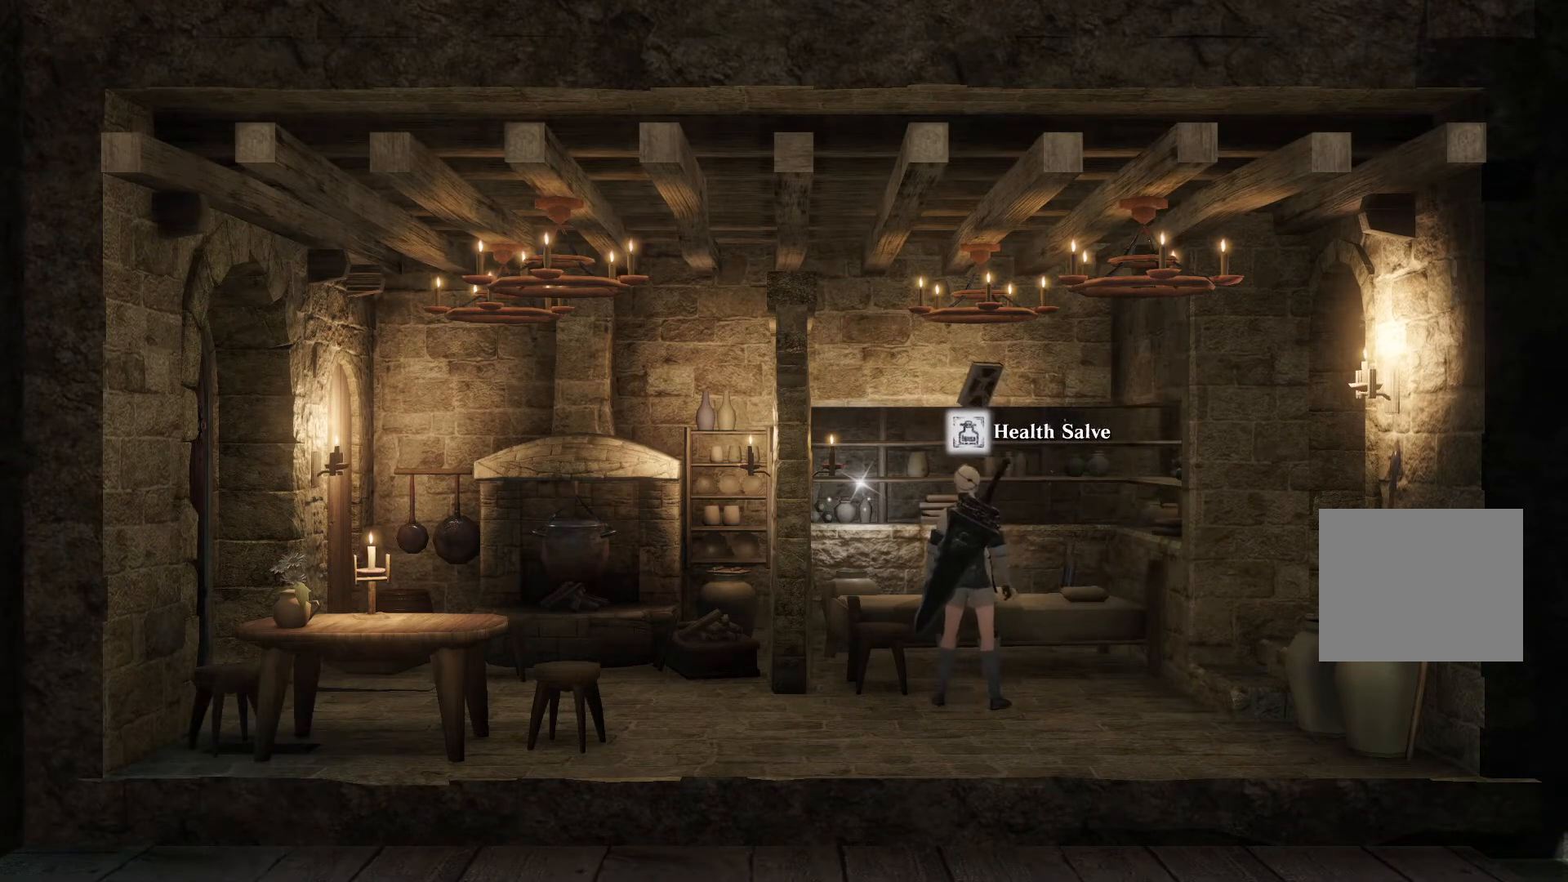
{"buttons": [], "left_stick": "left", "right_stick": "center", "events": []}
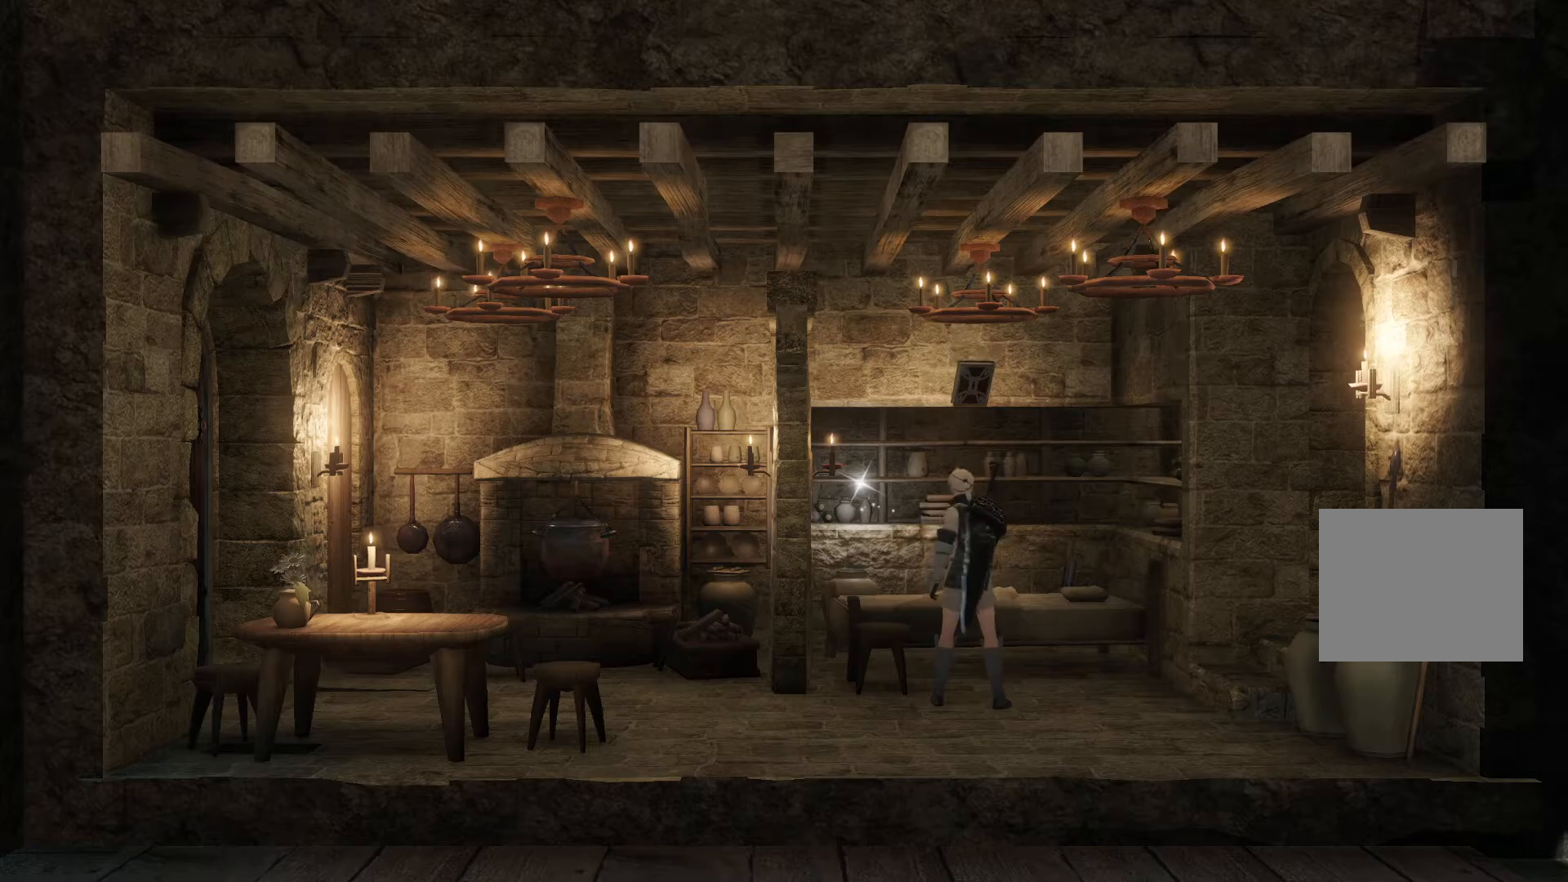
{"buttons": [], "left_stick": "left", "right_stick": "center", "events": []}
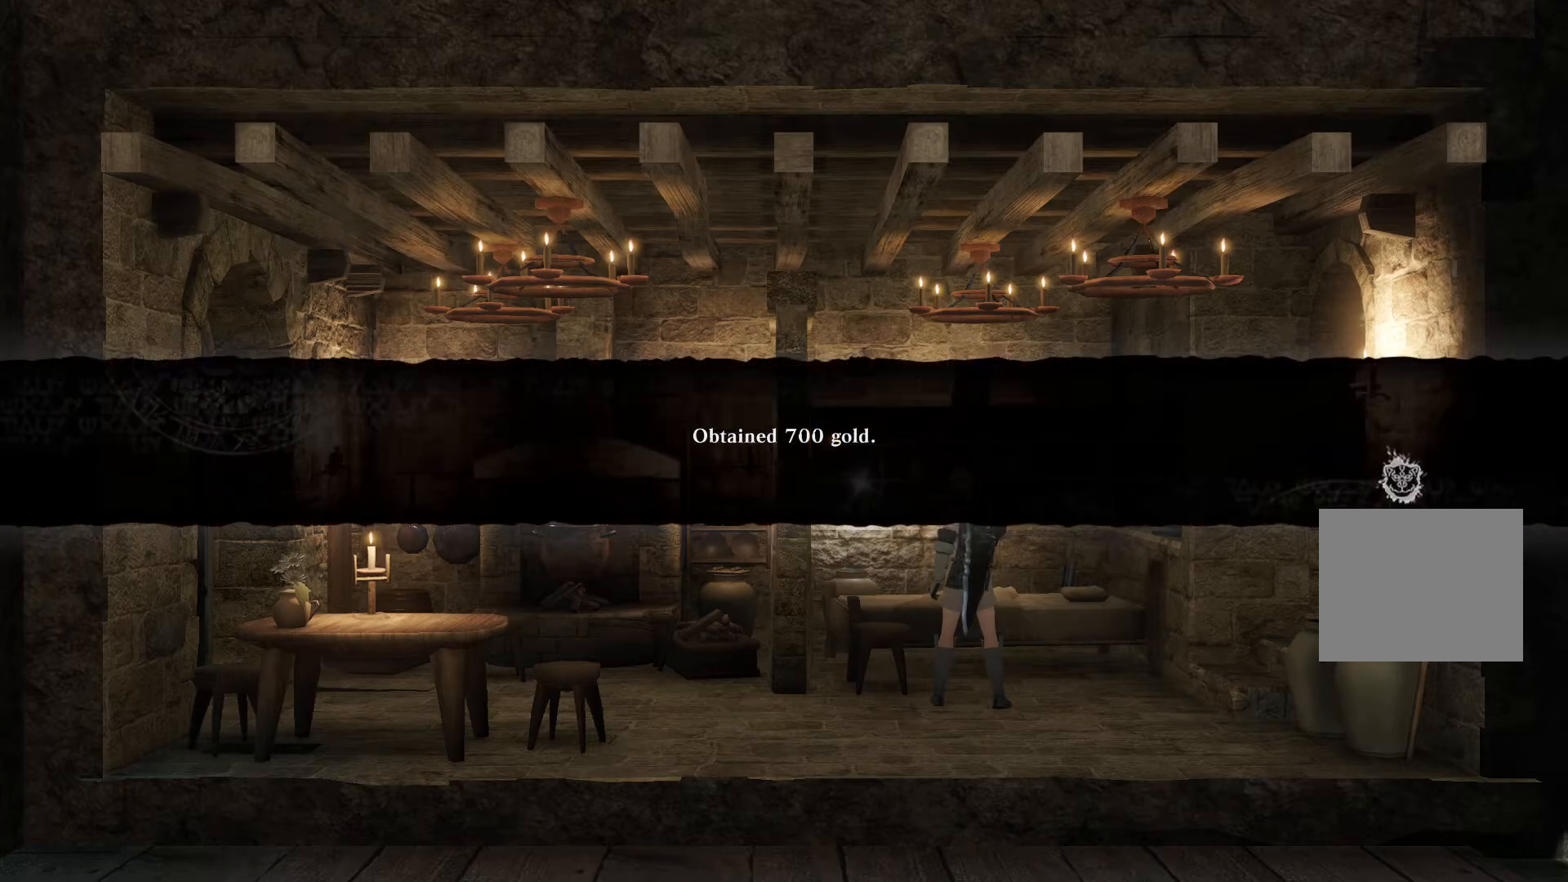
{"buttons": [], "left_stick": "left", "right_stick": "center", "events": [[50, "CIRCLE", "down"], [183, "CIRCLE", "up"]]}
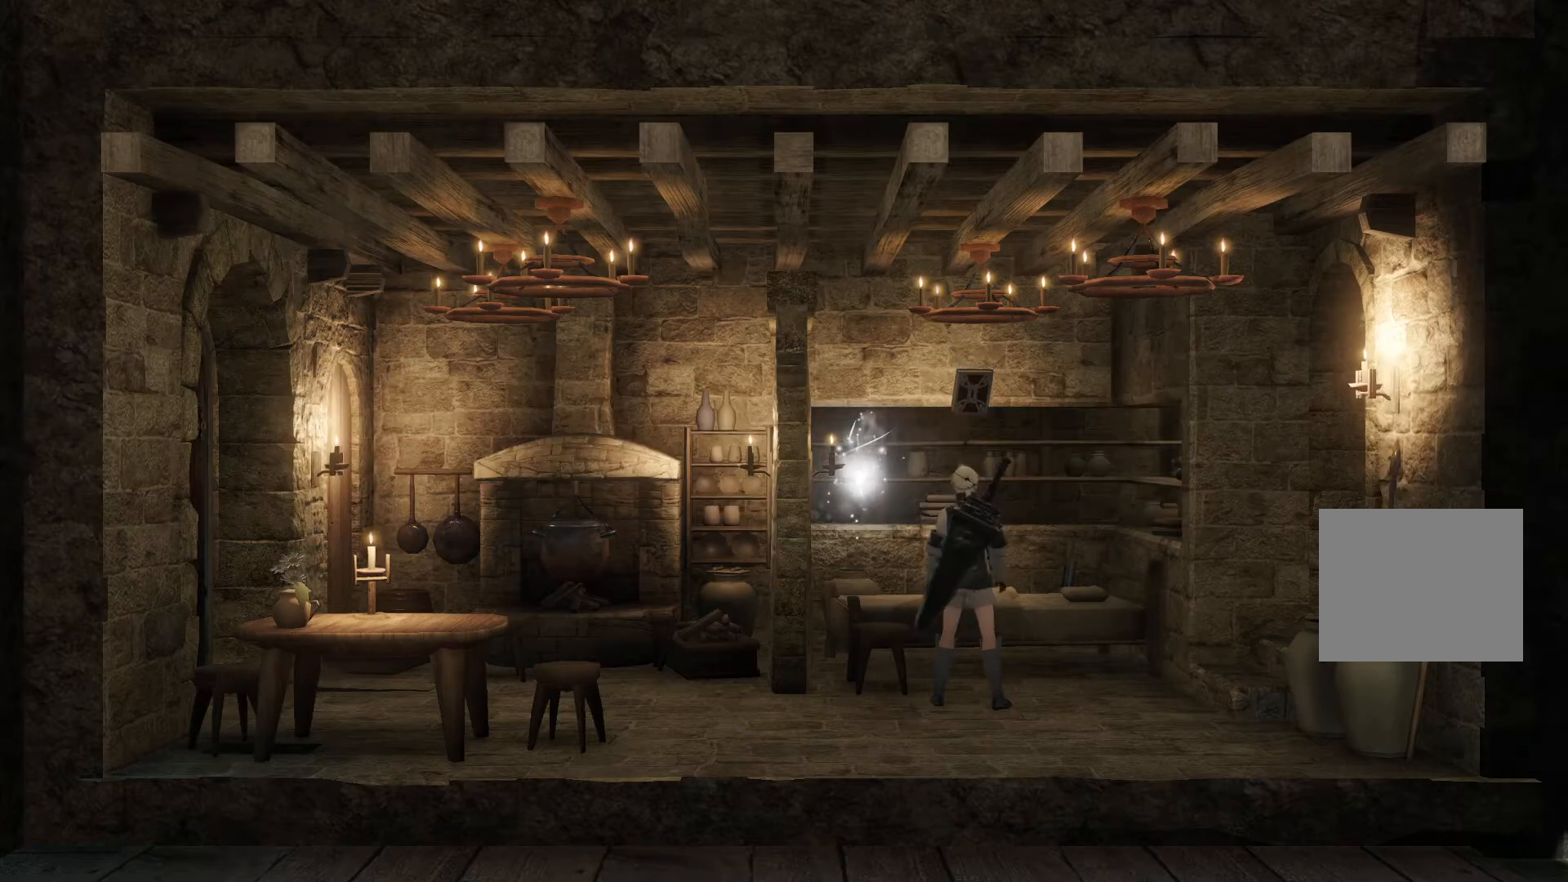
{"buttons": [], "left_stick": "left", "right_stick": "center", "events": [[317, "R2", "down"], [483, "R2", "up"]]}
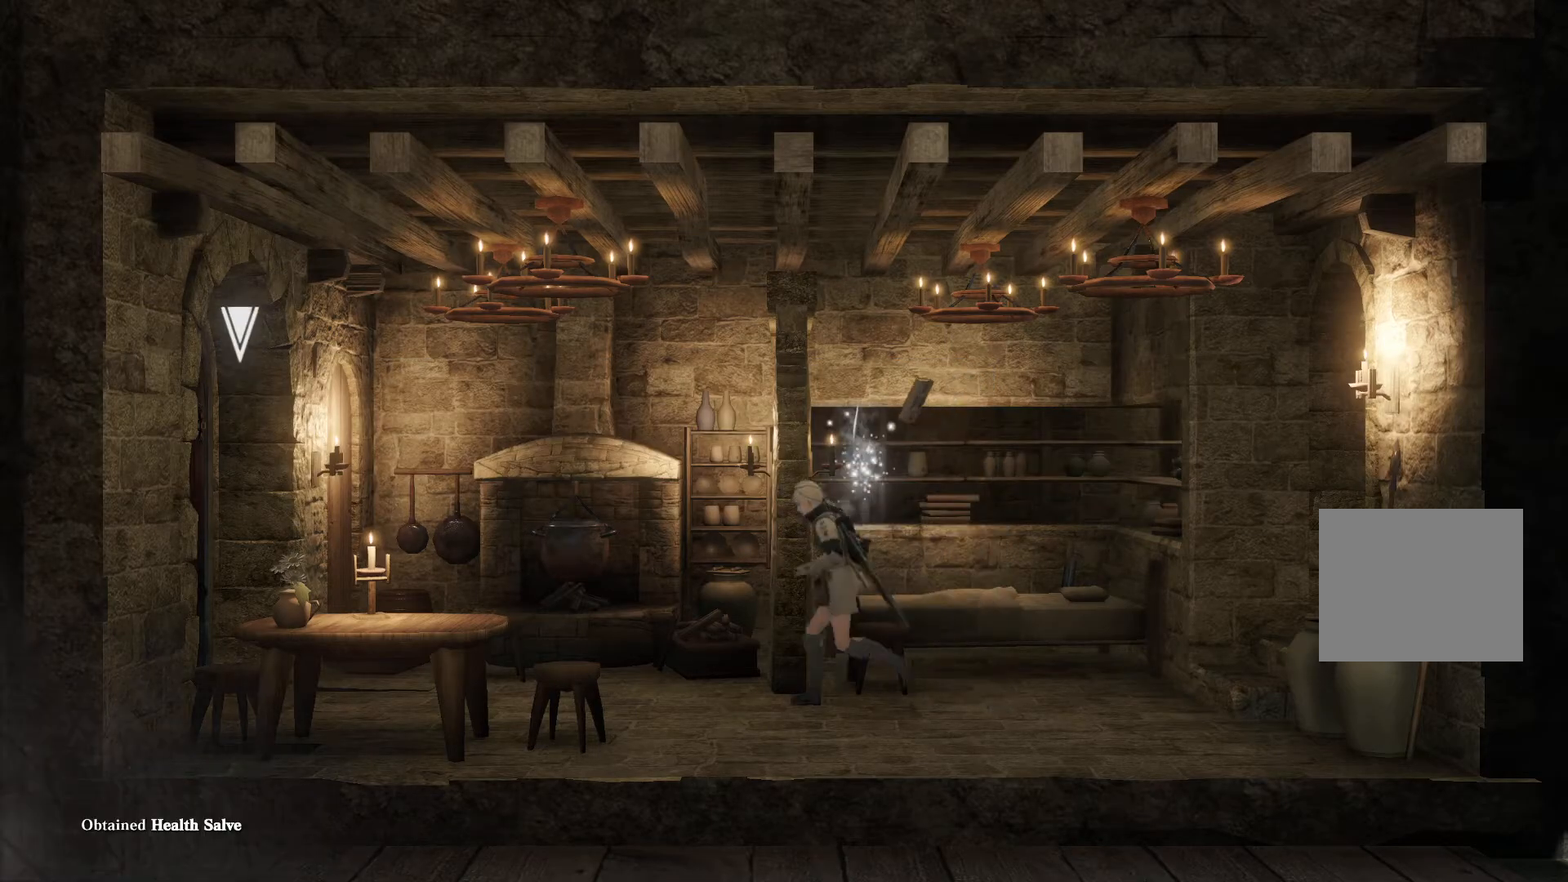
{"buttons": [], "left_stick": "left", "right_stick": "center", "events": [[133, "R2", "down"], [283, "R2", "up"]]}
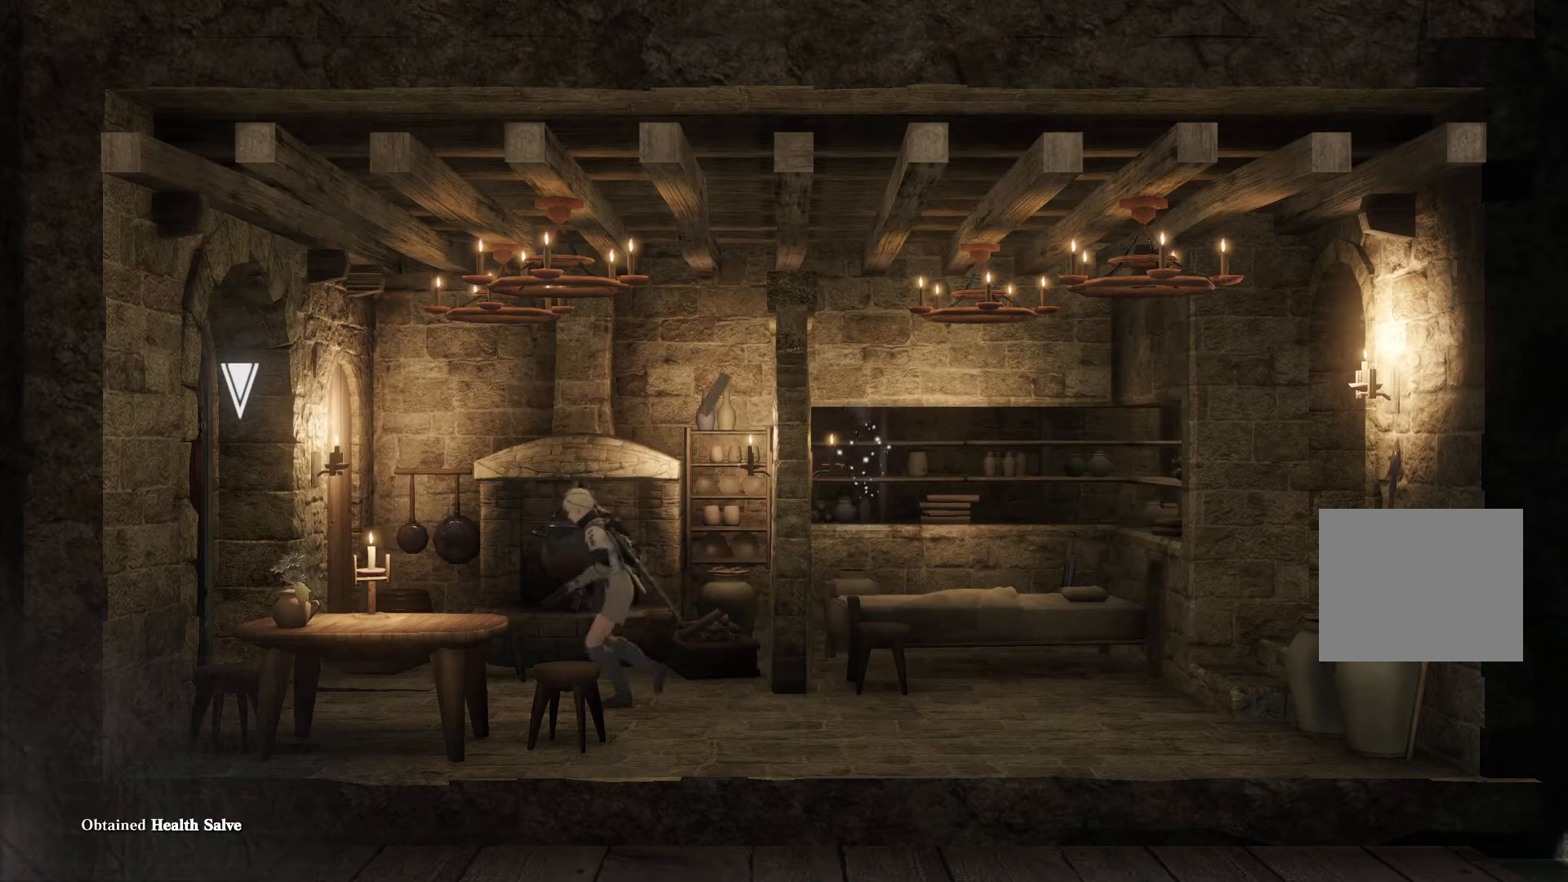
{"buttons": [], "left_stick": "left", "right_stick": "center", "events": []}
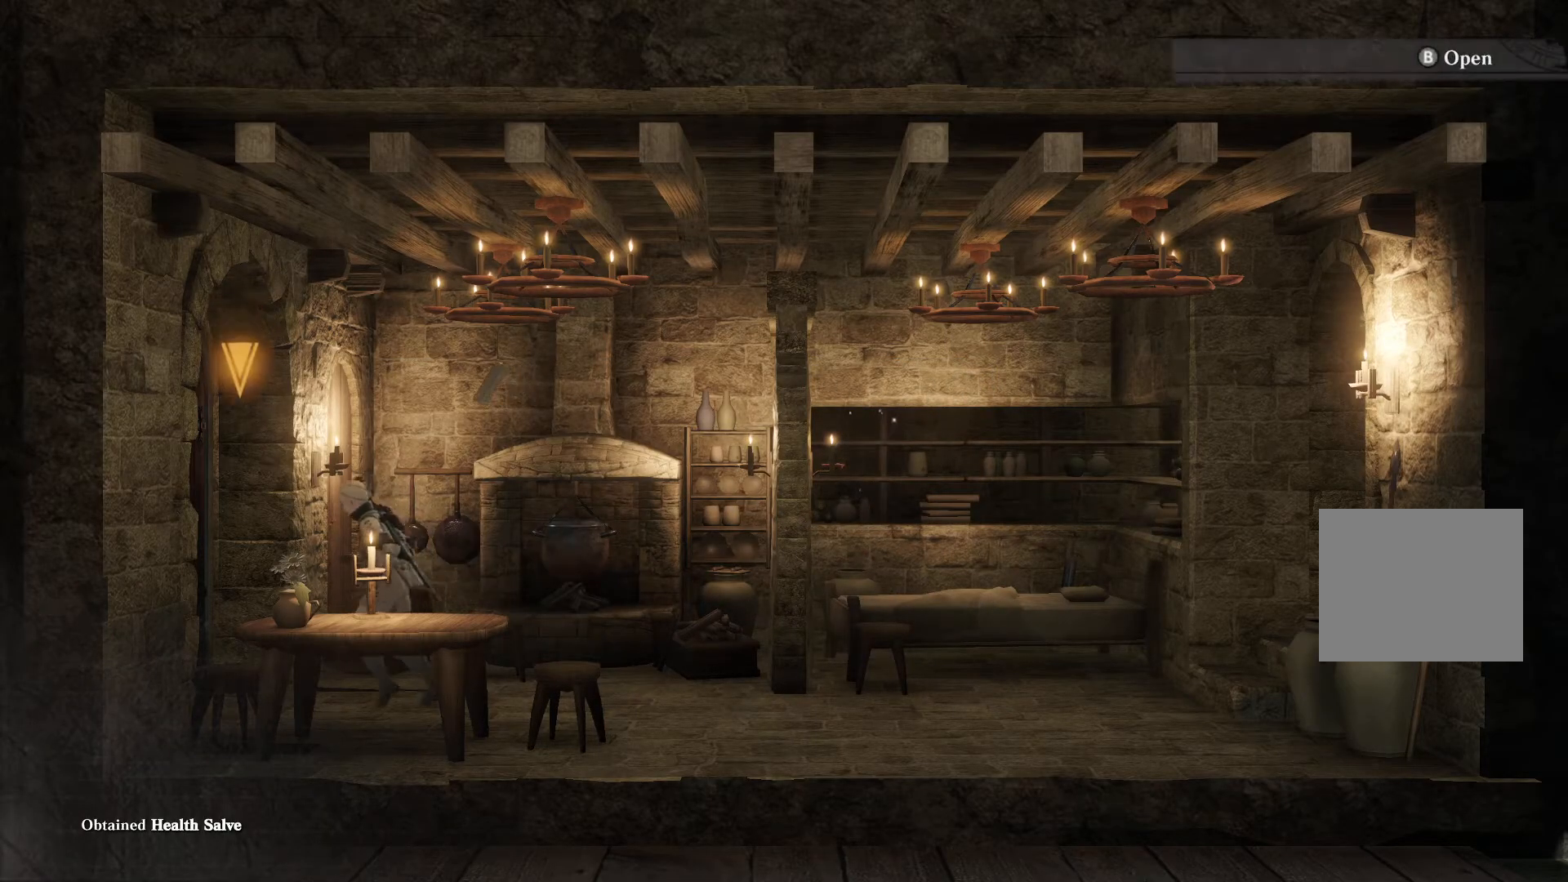
{"buttons": [], "left_stick": "left", "right_stick": "center", "events": [[67, "CIRCLE", "down"], [250, "CIRCLE", "up"]]}
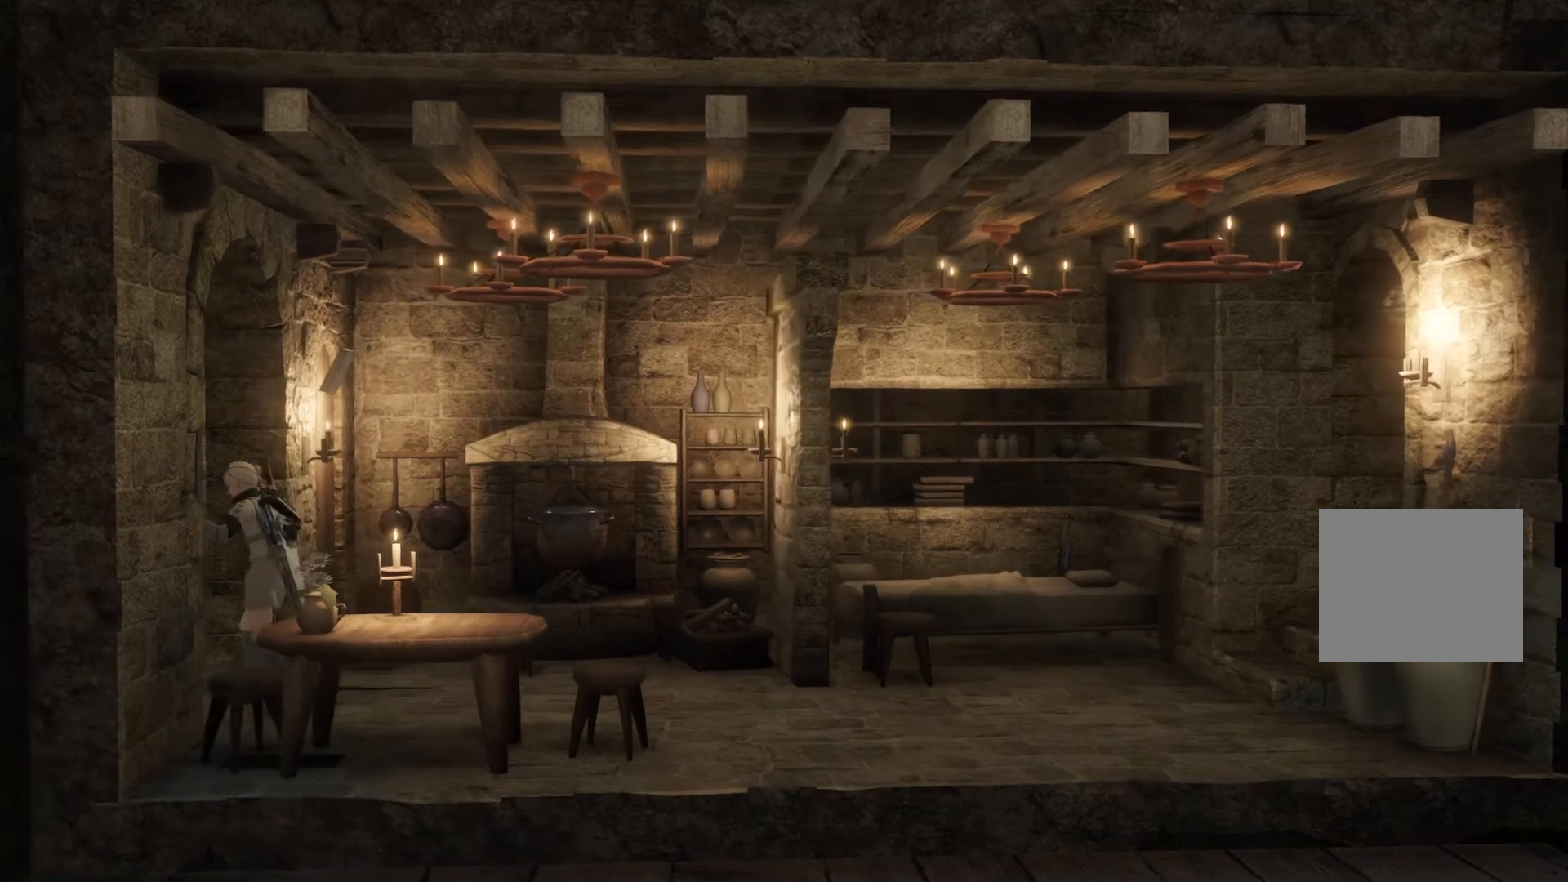
{"buttons": [], "left_stick": "center", "right_stick": "center", "events": [[350, "left_stick", "center"]]}
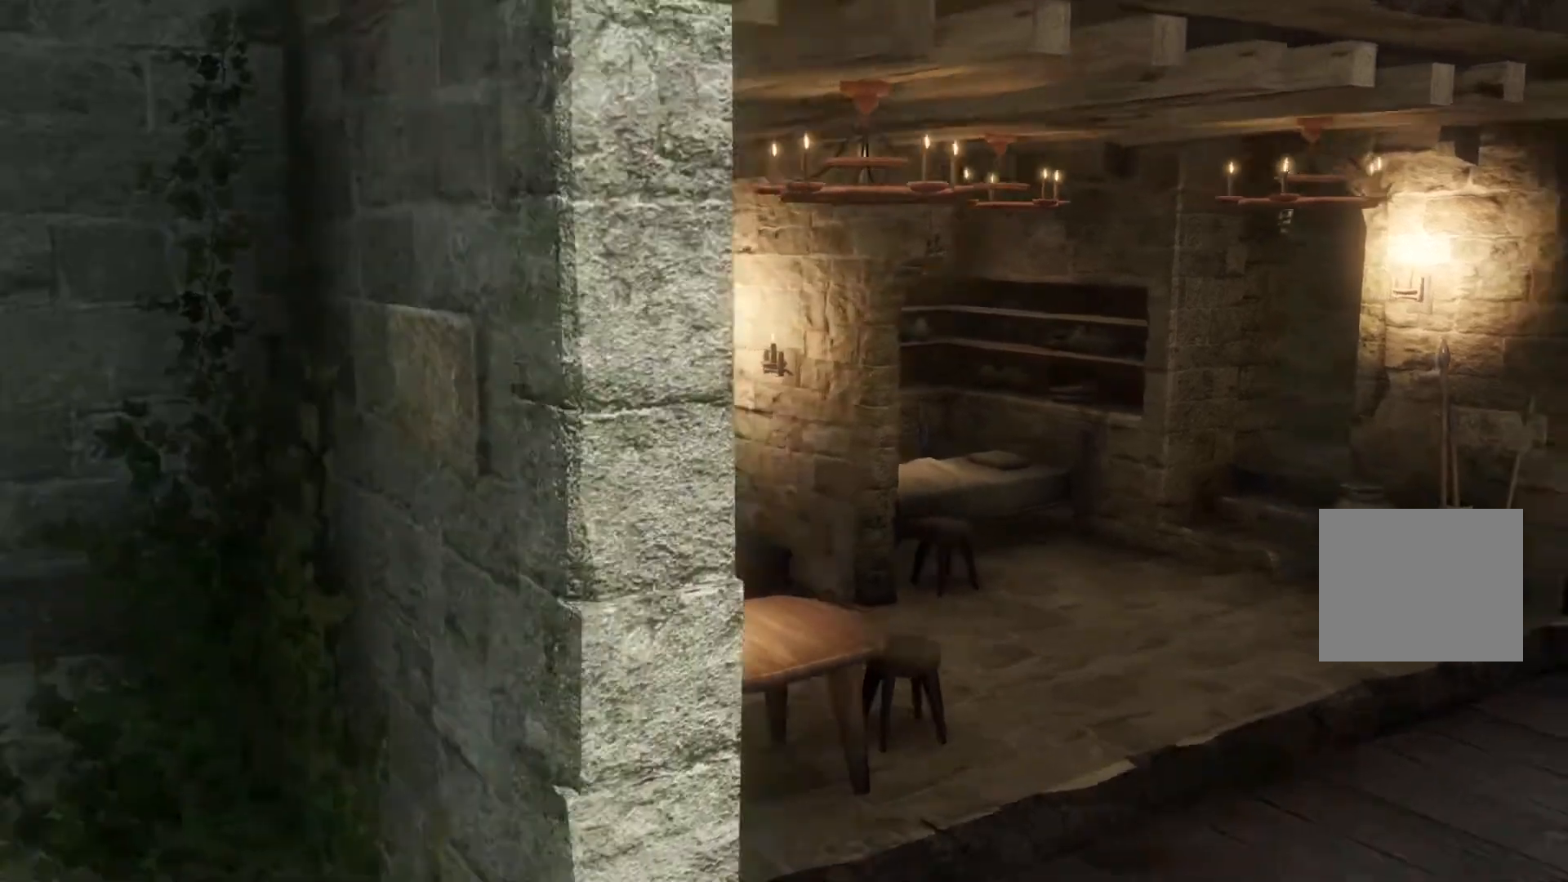
{"buttons": [], "left_stick": "center", "right_stick": "center", "events": []}
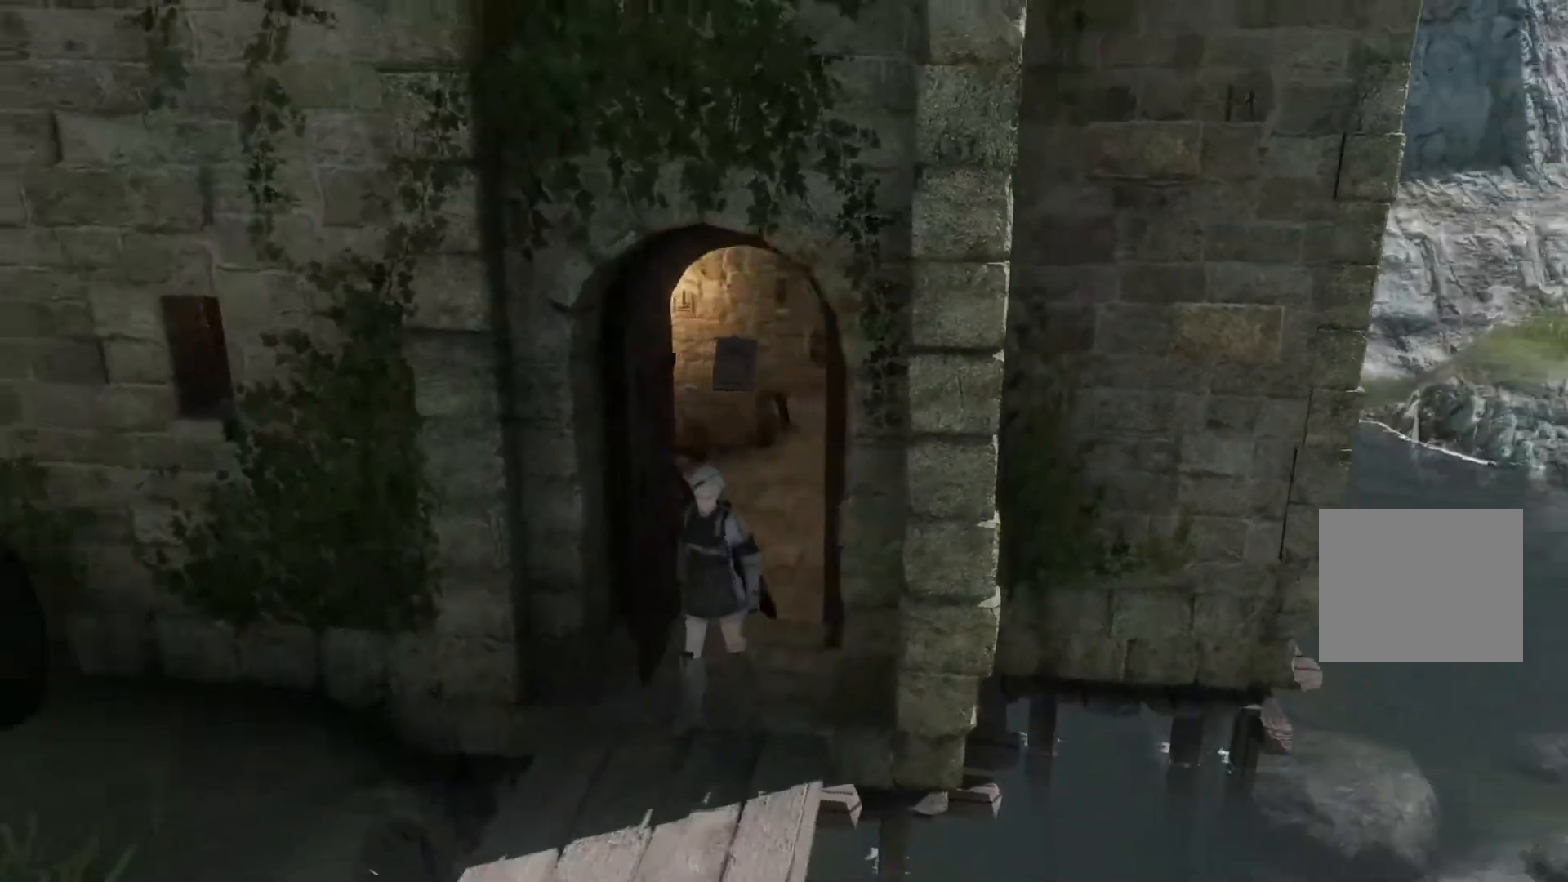
{"buttons": [], "left_stick": "center", "right_stick": "center", "events": []}
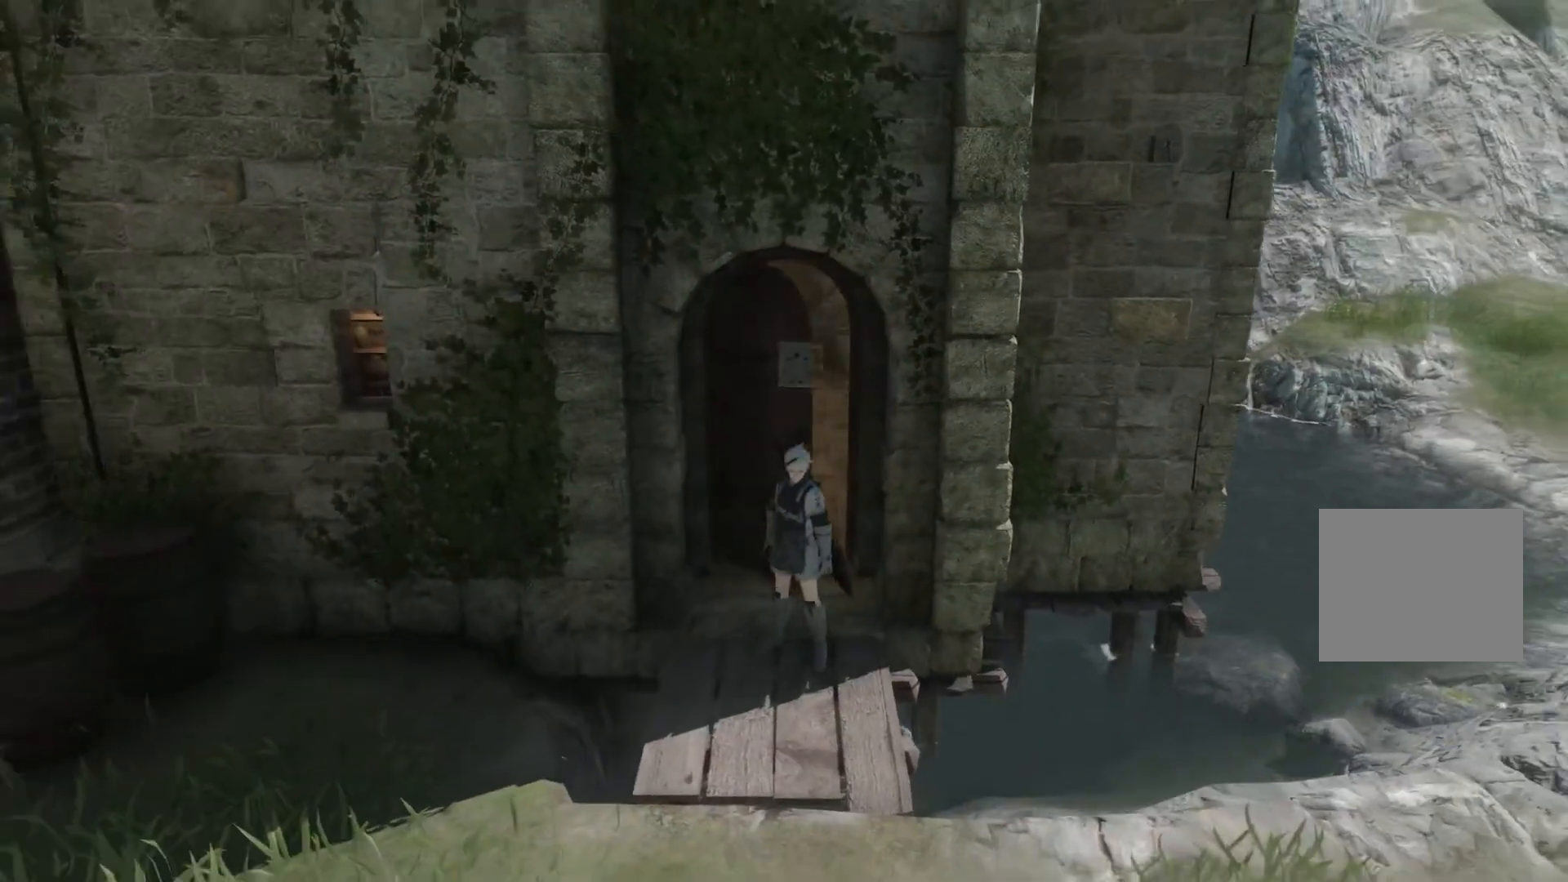
{"buttons": [], "left_stick": "center", "right_stick": "center", "events": []}
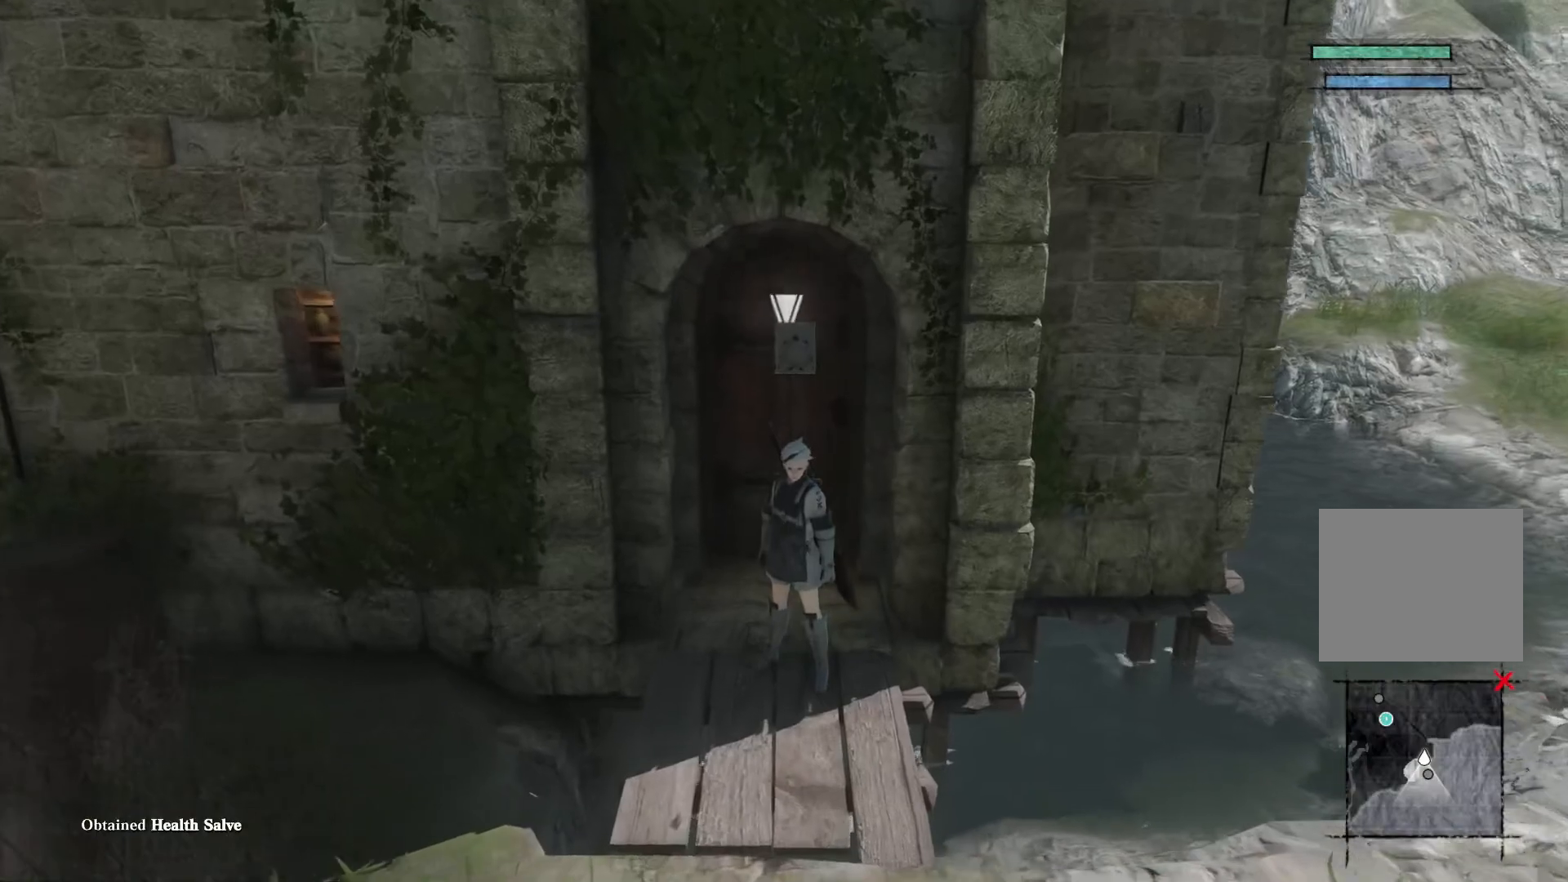
{"buttons": [], "left_stick": "down", "right_stick": "center", "events": [[233, "left_stick", "down"]]}
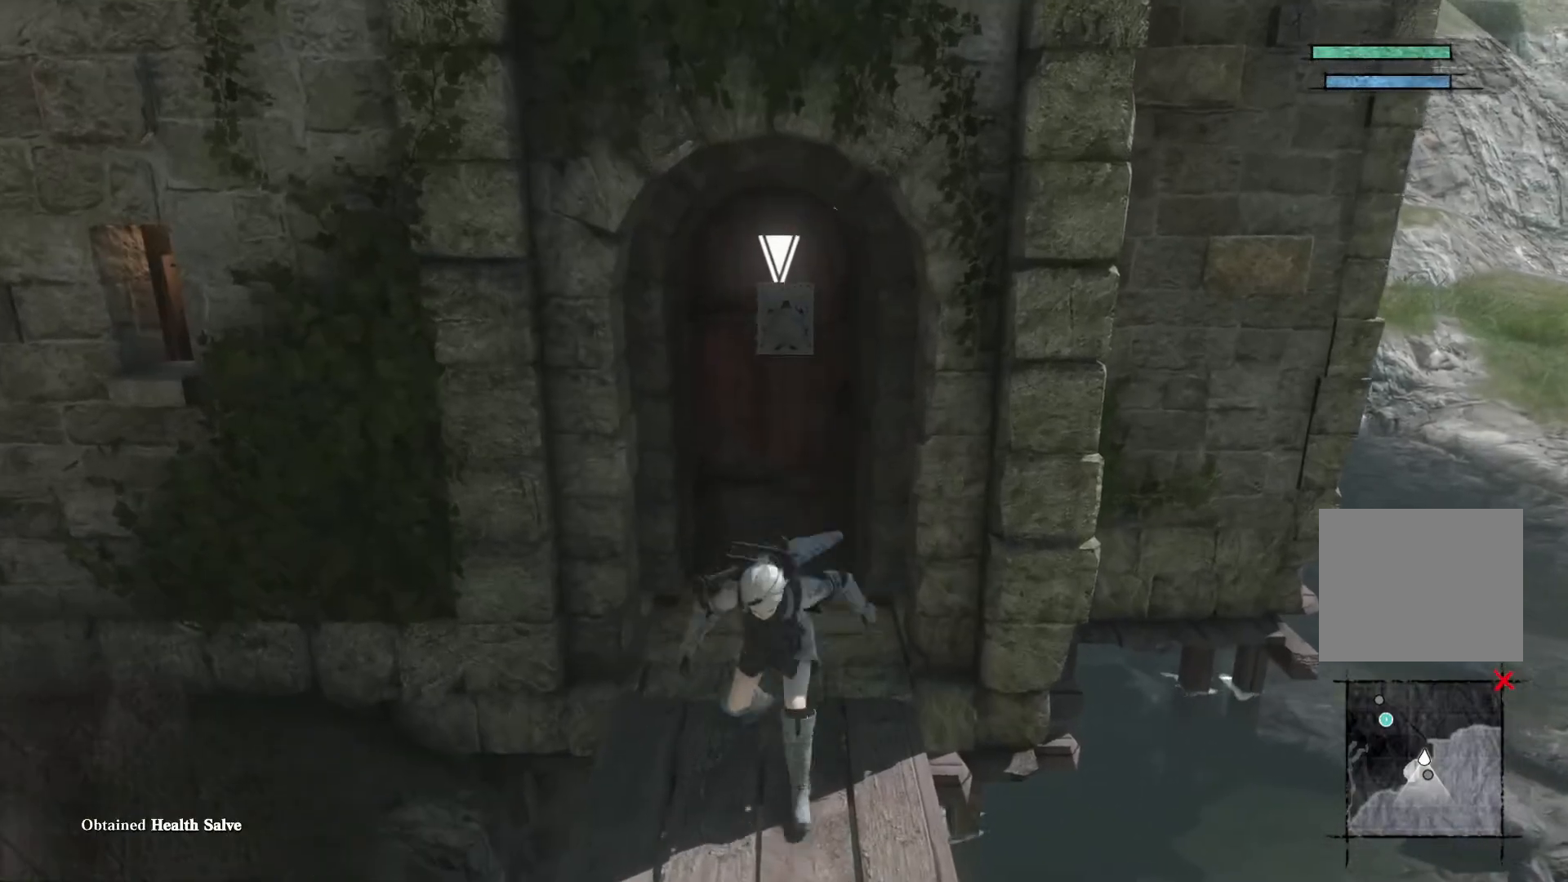
{"buttons": [], "left_stick": "down", "right_stick": "center", "events": []}
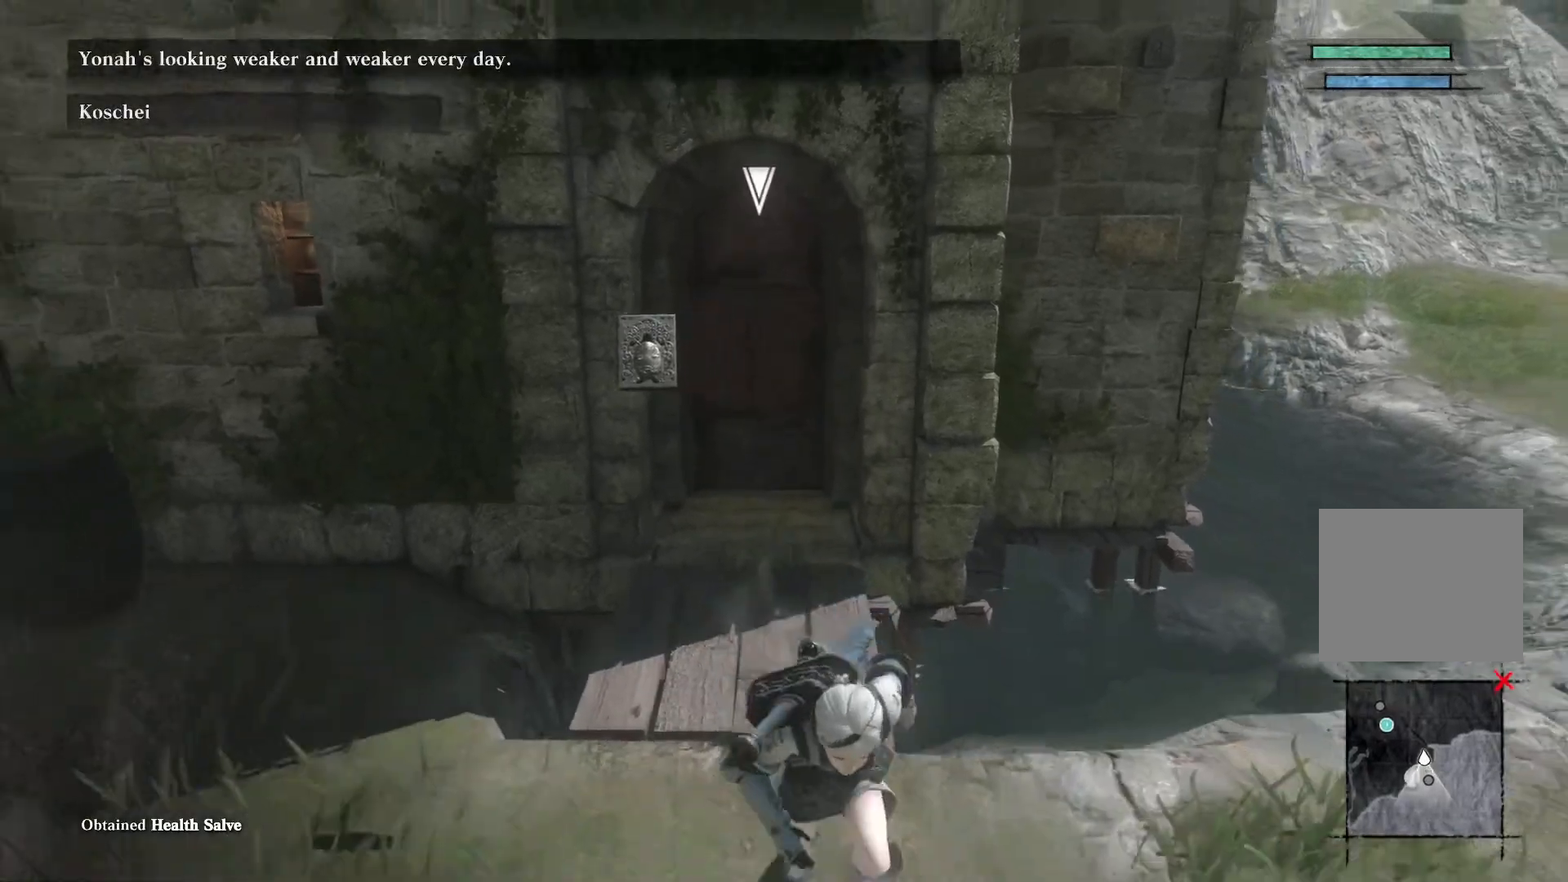
{"buttons": [], "left_stick": "center", "right_stick": "center", "events": [[200, "left_stick", "center"]]}
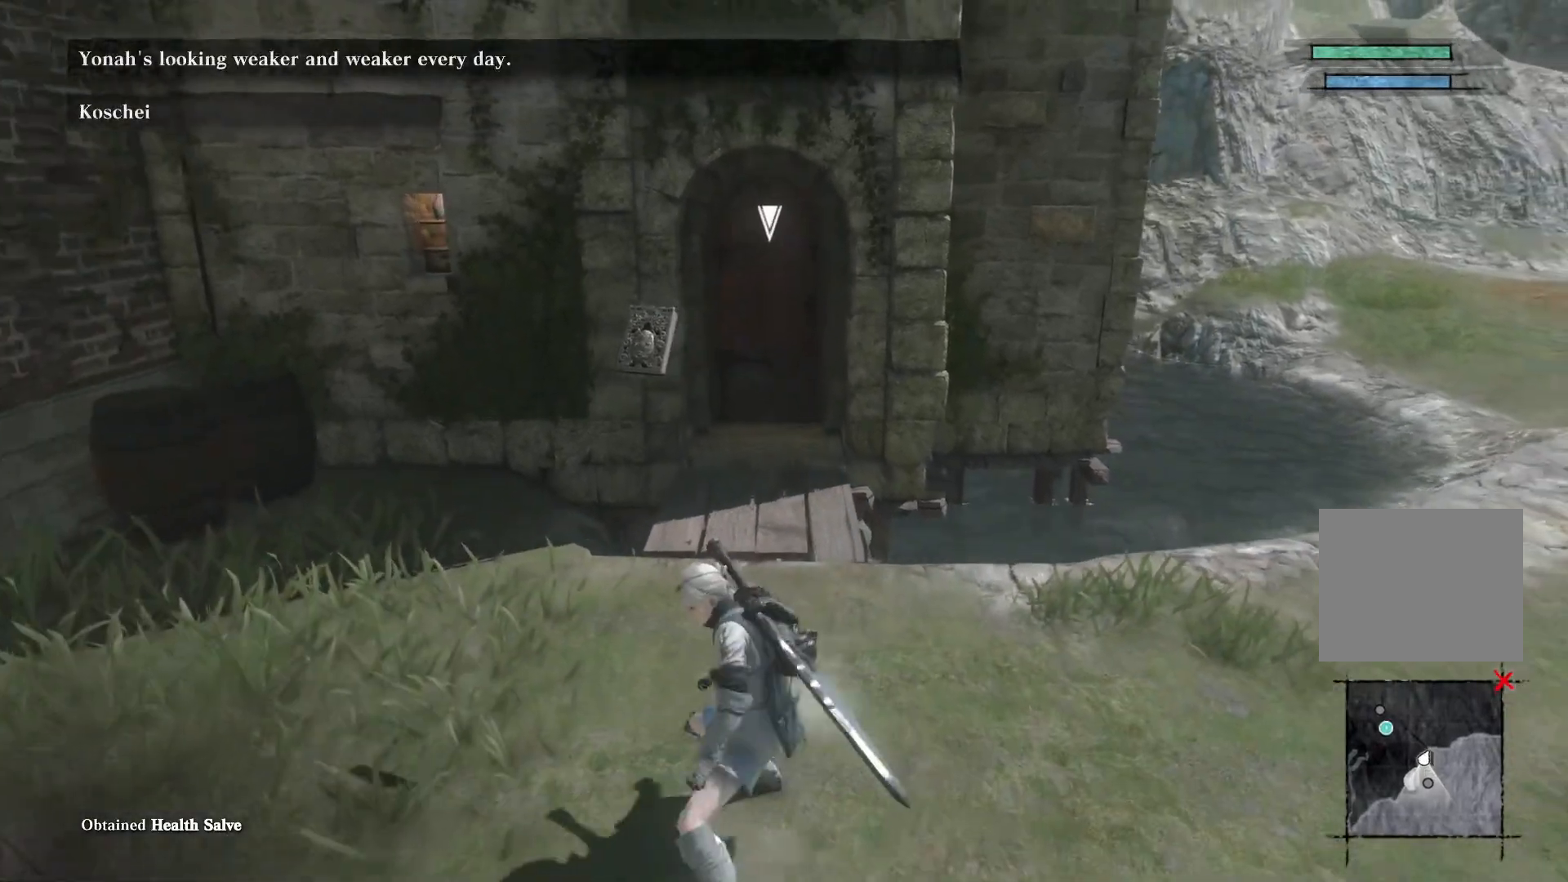
{"buttons": [], "left_stick": "center", "right_stick": "right", "events": [[267, "right_stick", "right"]]}
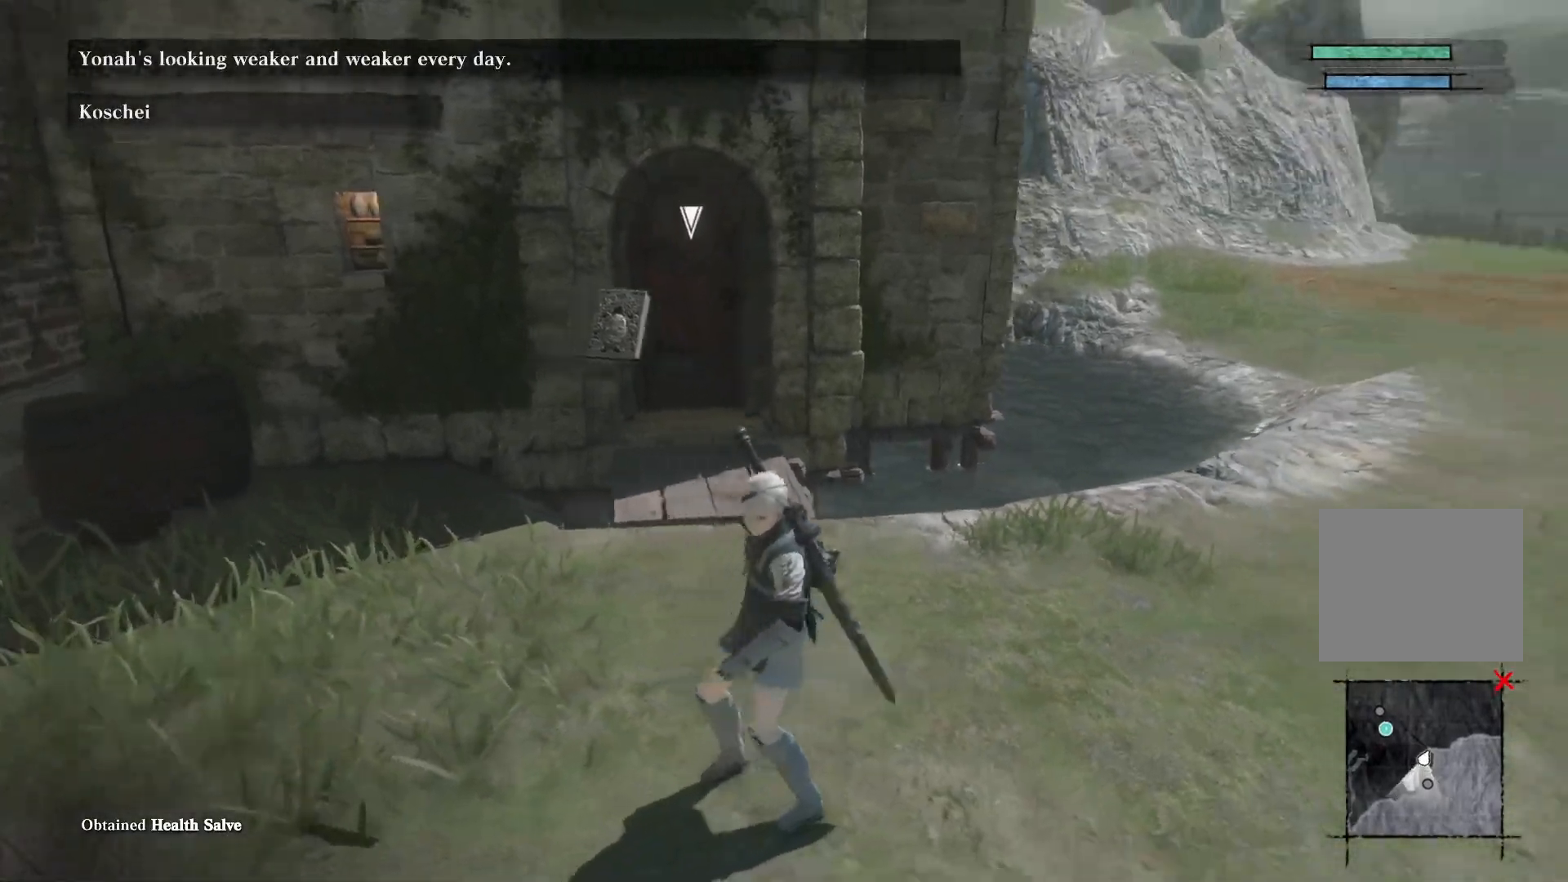
{"buttons": [], "left_stick": "center", "right_stick": "center", "events": [[267, "right_stick", "center"]]}
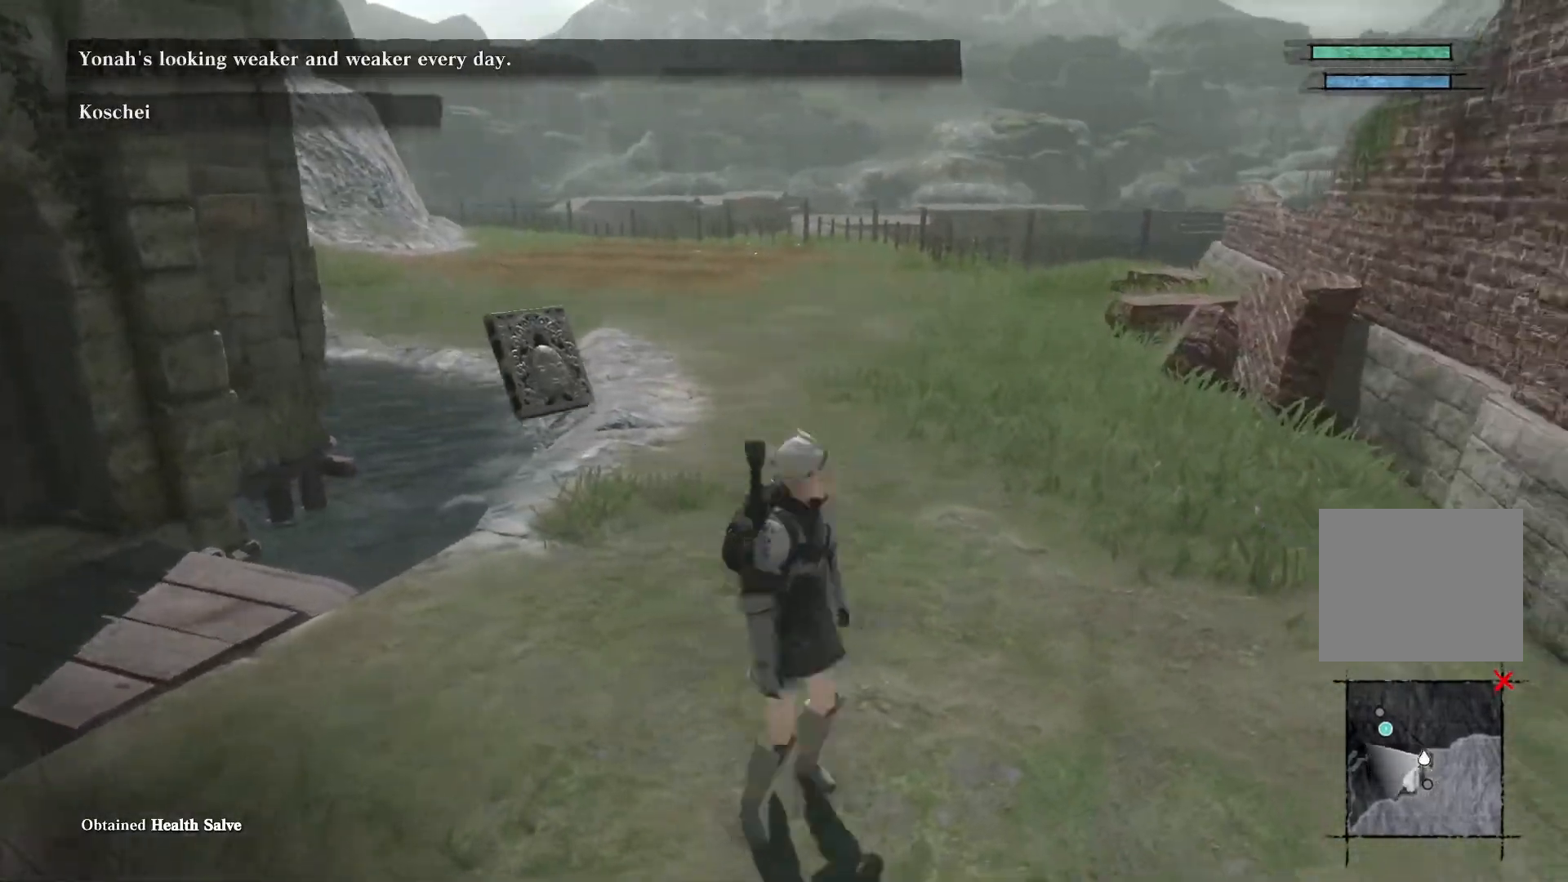
{"buttons": [], "left_stick": "up", "right_stick": "center", "events": [[400, "left_stick", "up"]]}
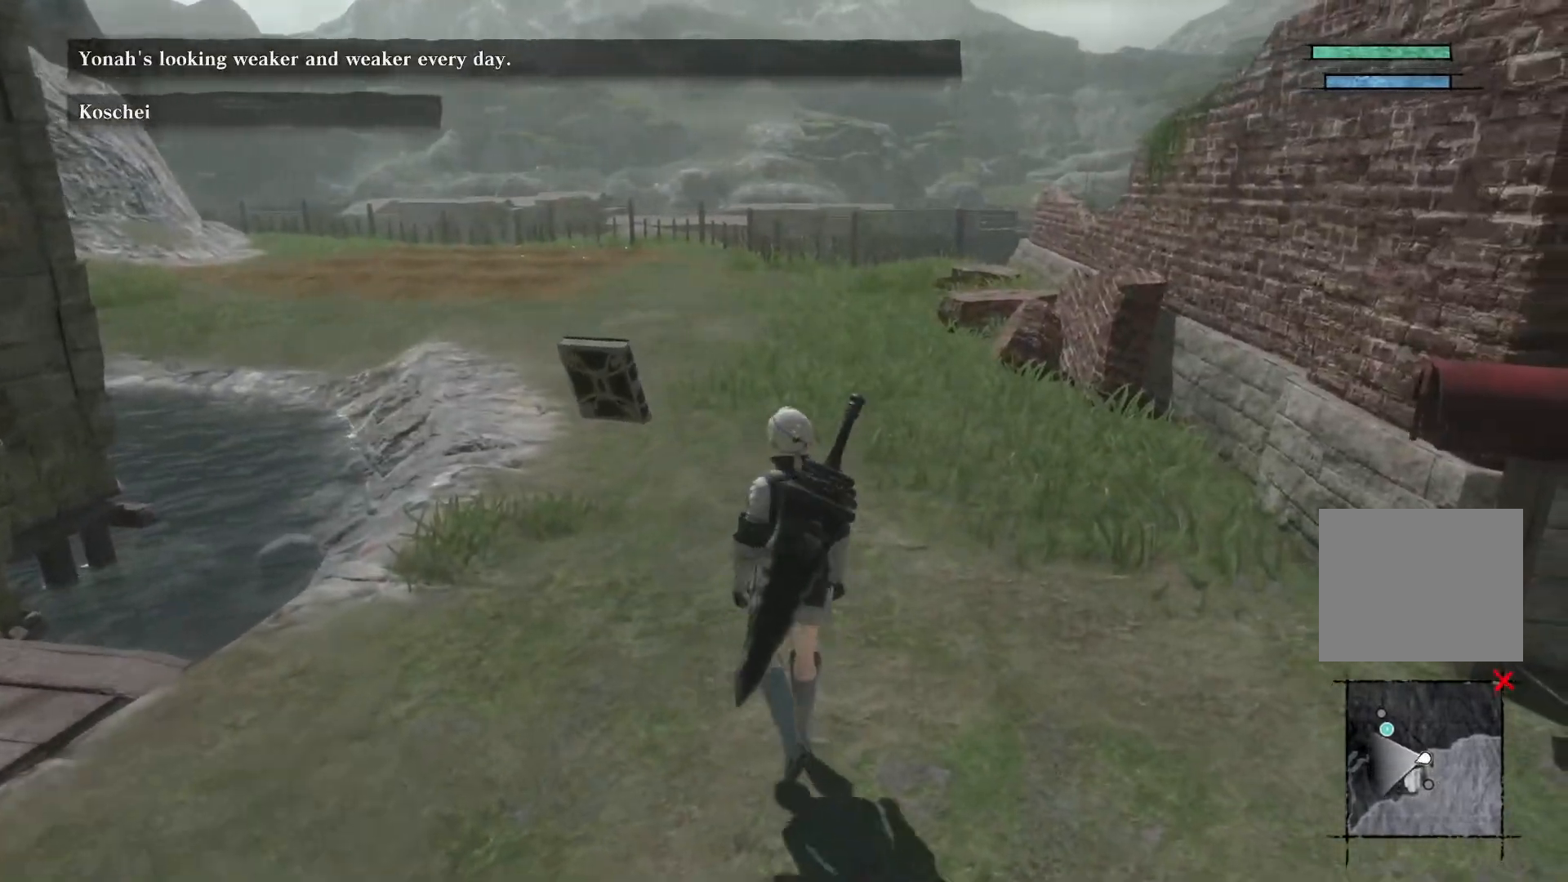
{"buttons": [], "left_stick": "up", "right_stick": "center", "events": []}